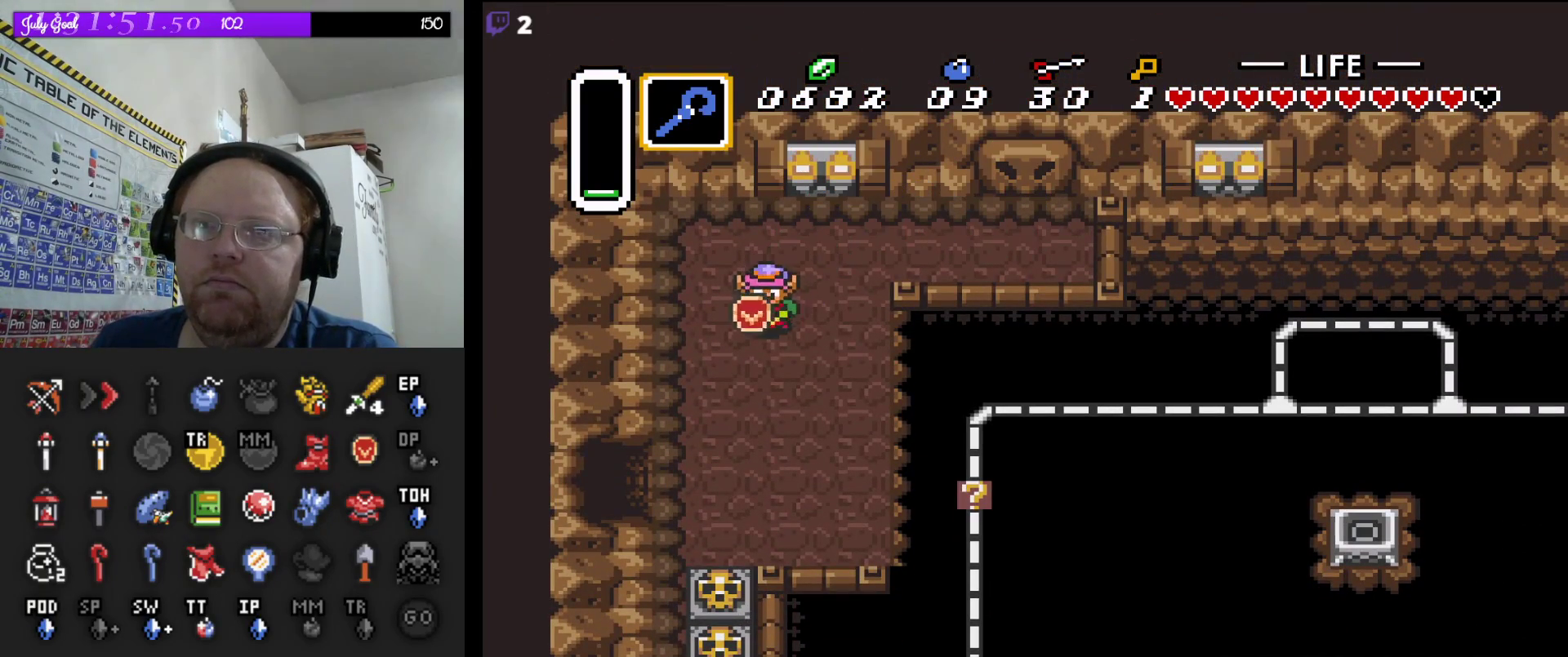
Gameplay with a controller (Nintendo layout); each line is a JSON object with the inputs held at the frame after it. "events" lists button and stick changes between this image and that frame as [ms after this image, input, new state], when the widget could be followed in between. Not read: L3 R3.
{"buttons": ["START"], "events": [[50, "DPAD_LEFT", "up"], [350, "START", "down"], [417, "DPAD_DOWN", "up"]]}
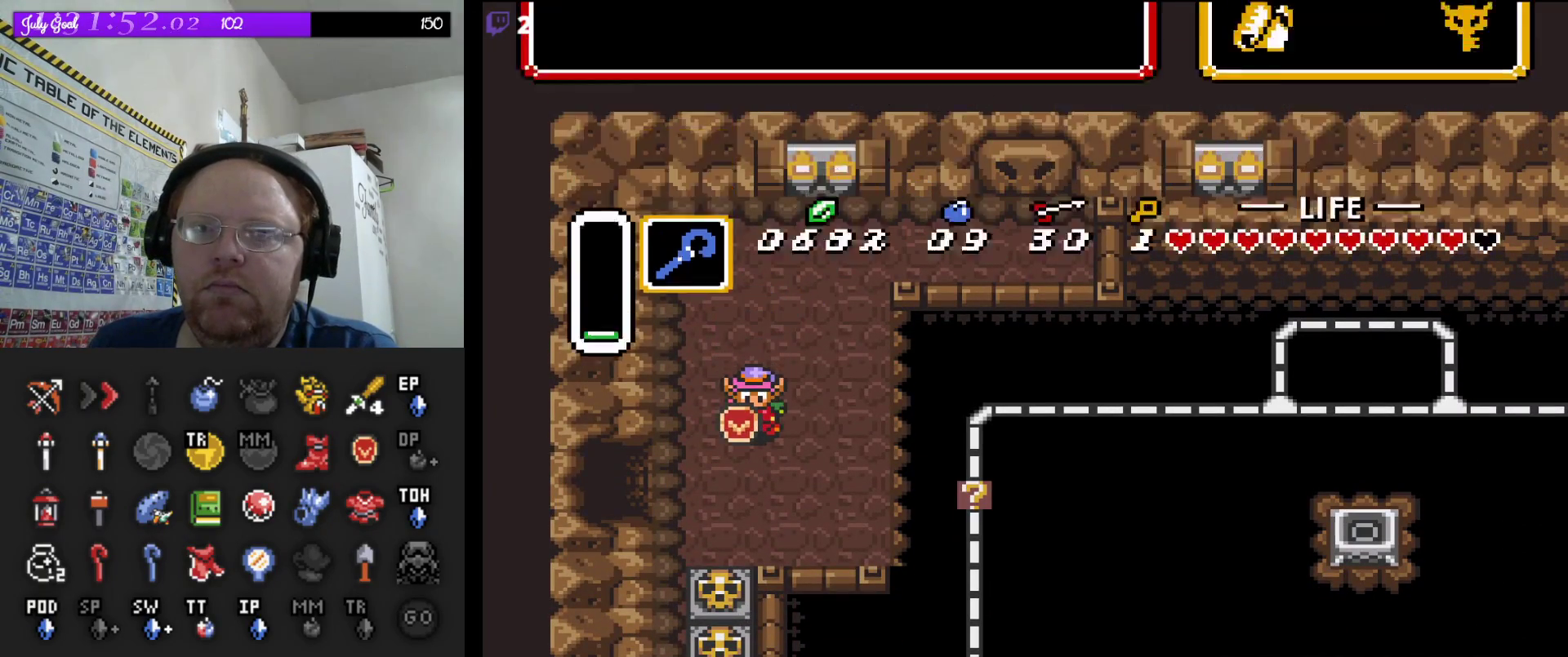
{"buttons": ["DPAD_LEFT"], "events": [[17, "START", "up"], [500, "DPAD_LEFT", "down"]]}
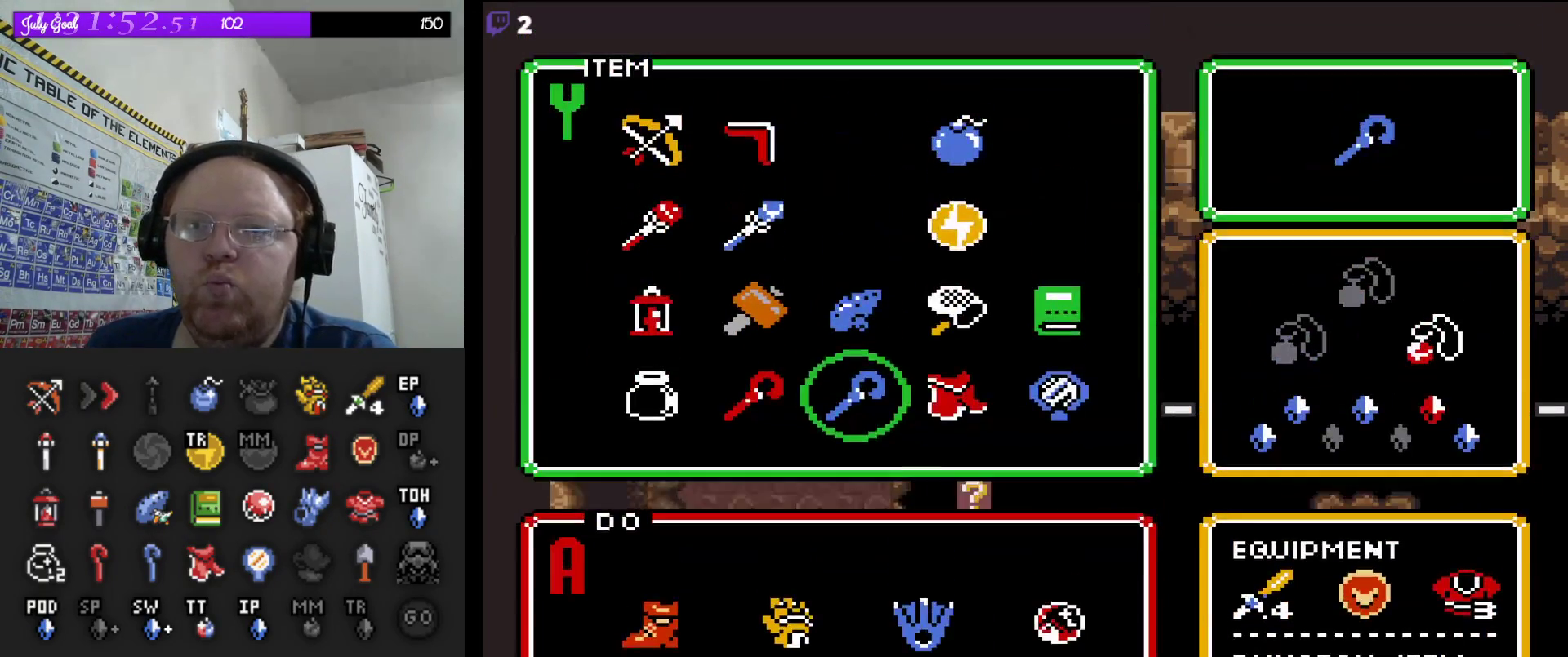
{"buttons": ["DPAD_DOWN"], "events": [[83, "DPAD_LEFT", "up"], [217, "START", "down"], [367, "START", "up"], [500, "DPAD_DOWN", "down"]]}
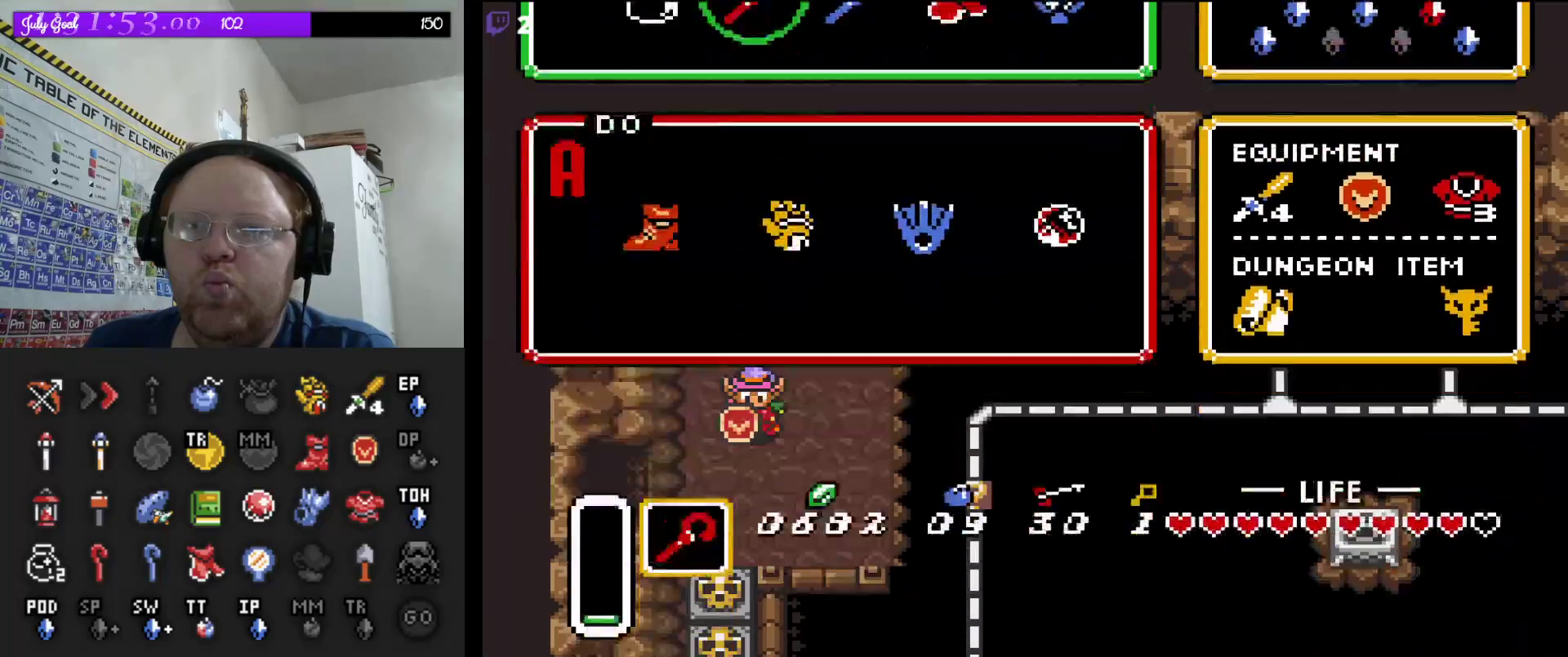
{"buttons": ["DPAD_DOWN"], "events": [[67, "DPAD_DOWN", "up"], [83, "DPAD_LEFT", "down"], [233, "DPAD_DOWN", "down"], [283, "DPAD_LEFT", "up"]]}
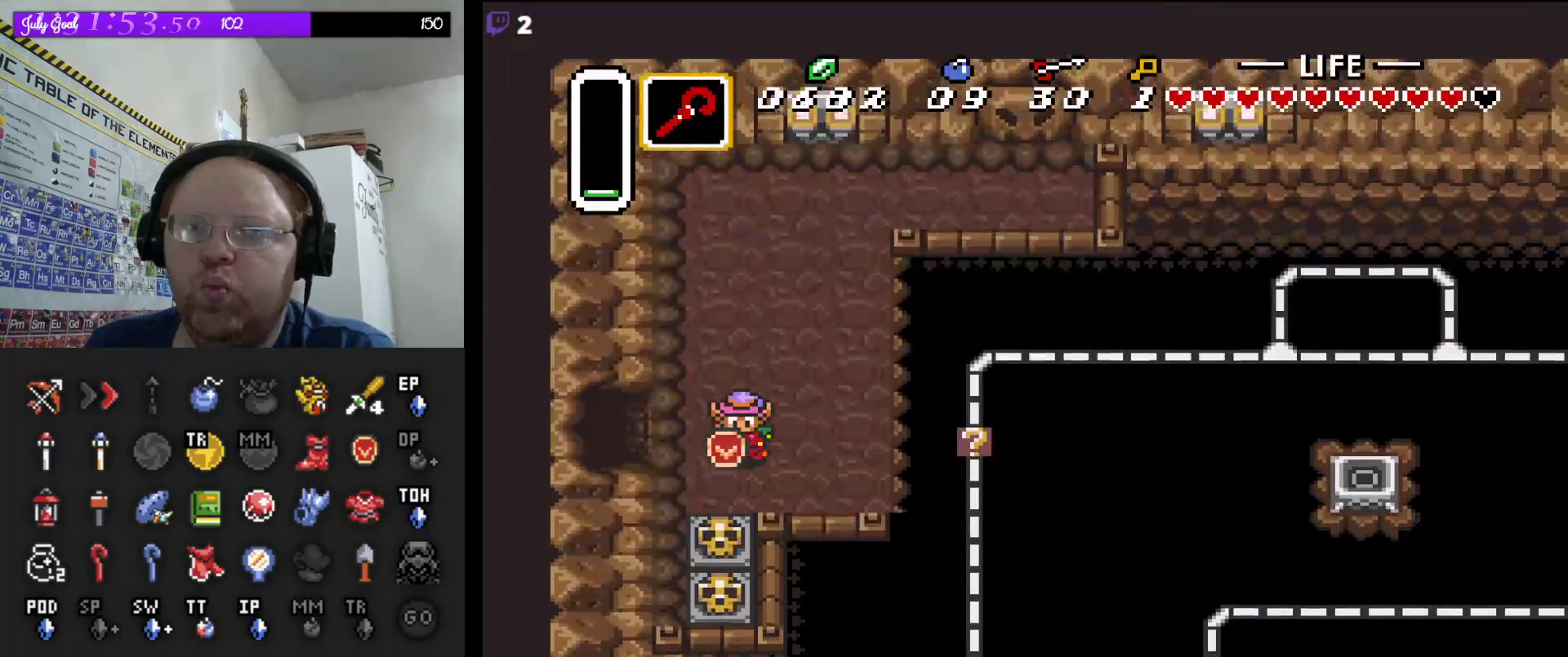
{"buttons": ["DPAD_DOWN"], "events": [[217, "DPAD_LEFT", "down"], [233, "A", "down"], [250, "DPAD_LEFT", "up"], [383, "A", "up"]]}
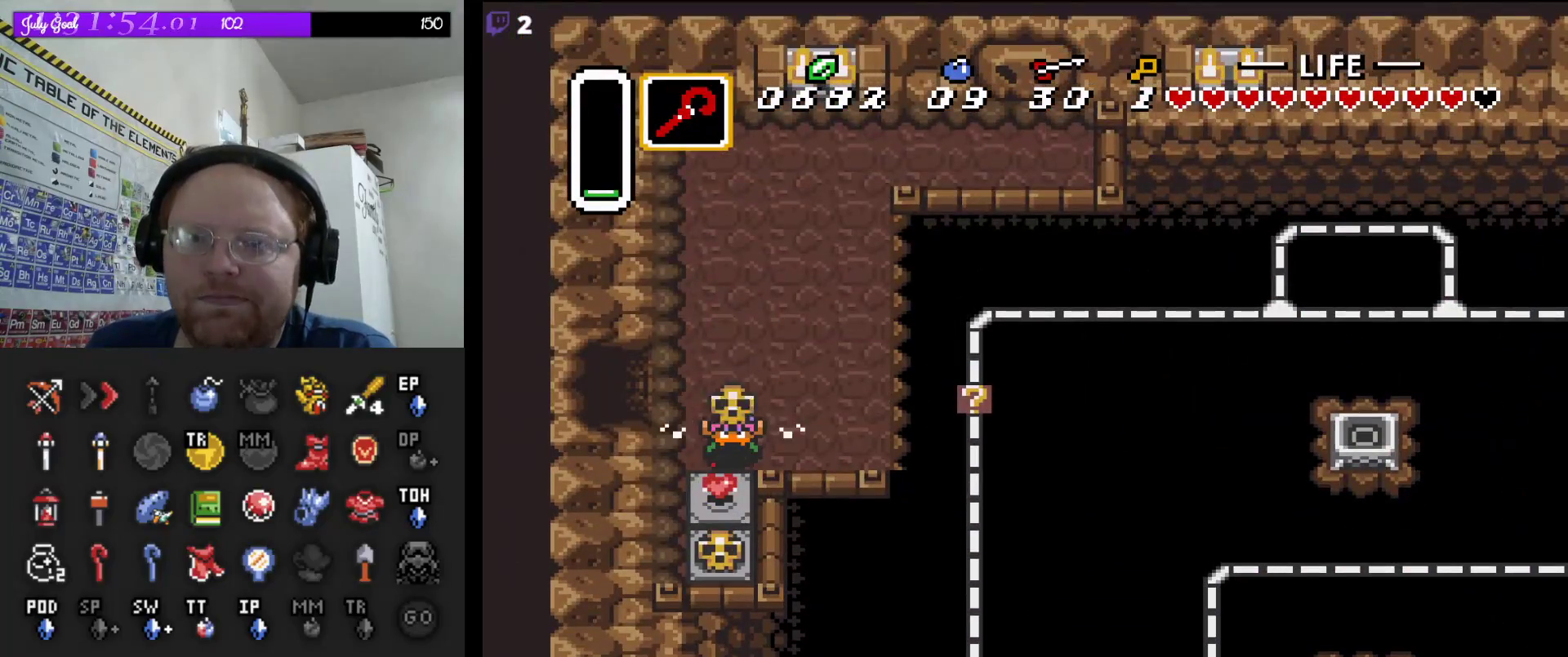
{"buttons": ["DPAD_DOWN"], "events": [[183, "A", "down"], [283, "A", "up"], [400, "A", "down"], [500, "A", "up"]]}
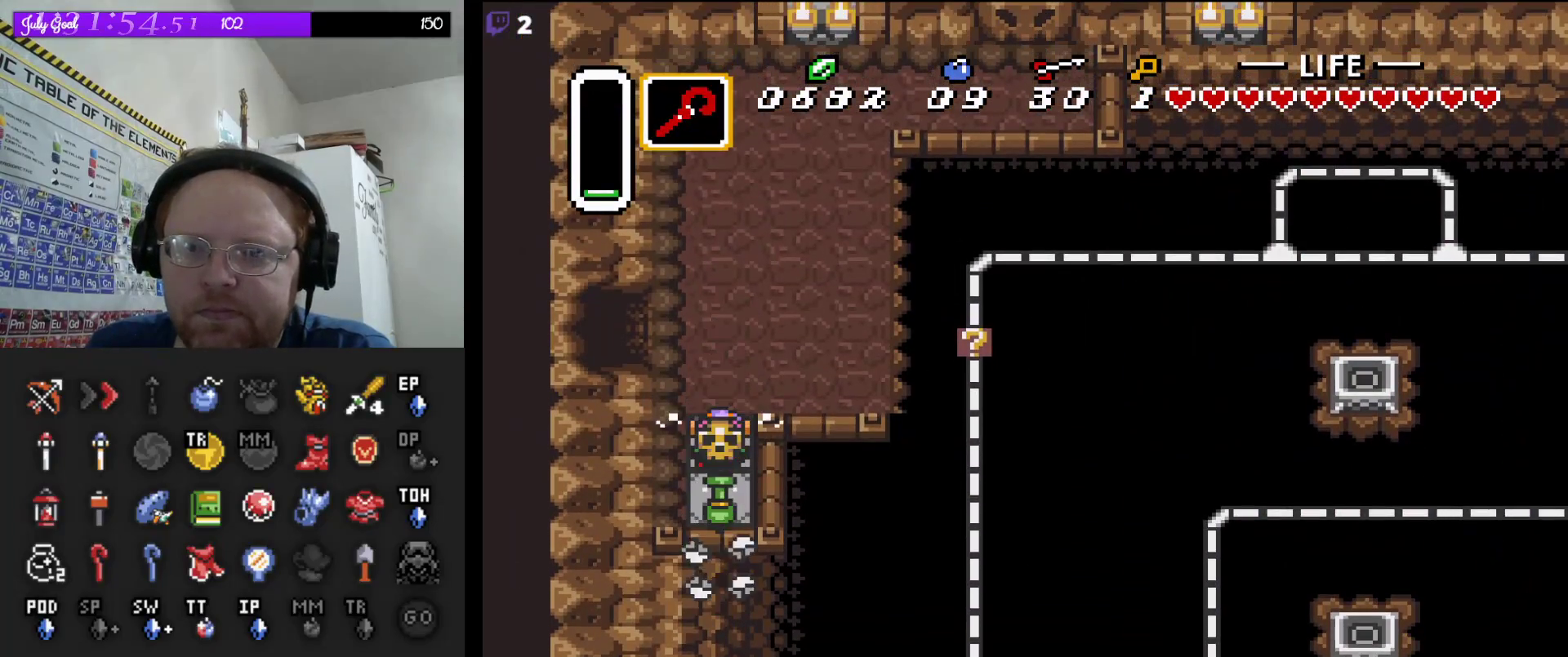
{"buttons": ["DPAD_UP"], "events": [[317, "A", "down"], [350, "DPAD_RIGHT", "down"], [417, "DPAD_DOWN", "up"], [433, "DPAD_RIGHT", "up"], [433, "DPAD_UP", "down"], [483, "A", "up"]]}
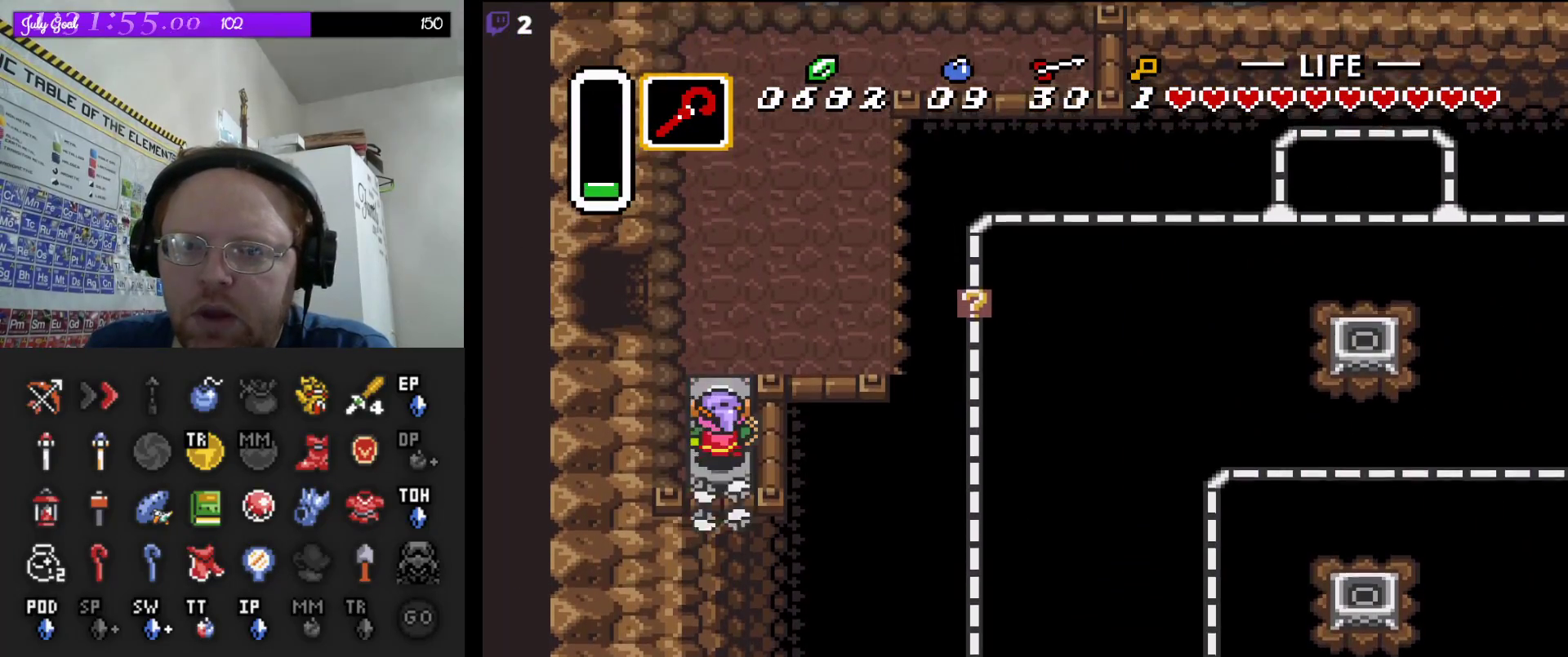
{"buttons": ["DPAD_UP", "DPAD_LEFT"], "events": [[467, "DPAD_LEFT", "down"]]}
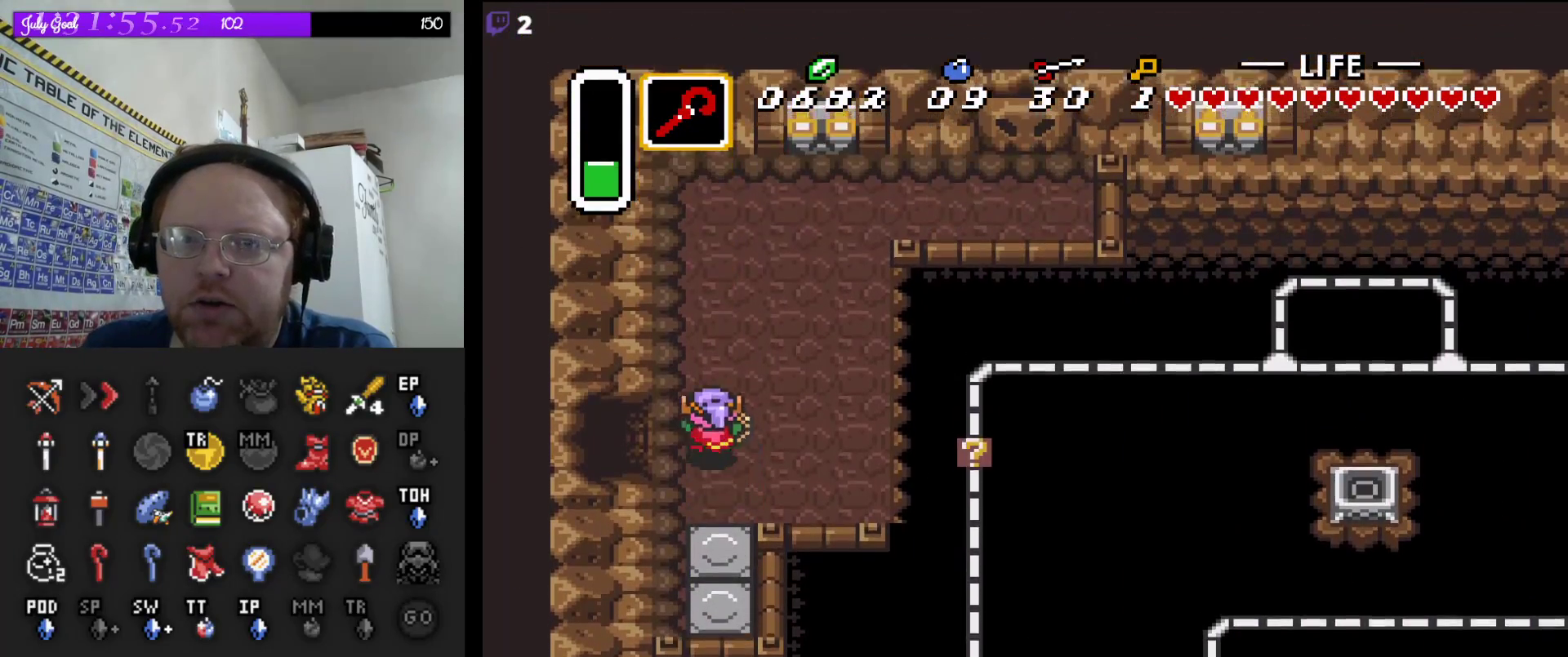
{"buttons": ["DPAD_LEFT"], "events": [[33, "DPAD_UP", "up"], [50, "DPAD_DOWN", "down"], [133, "DPAD_DOWN", "up"]]}
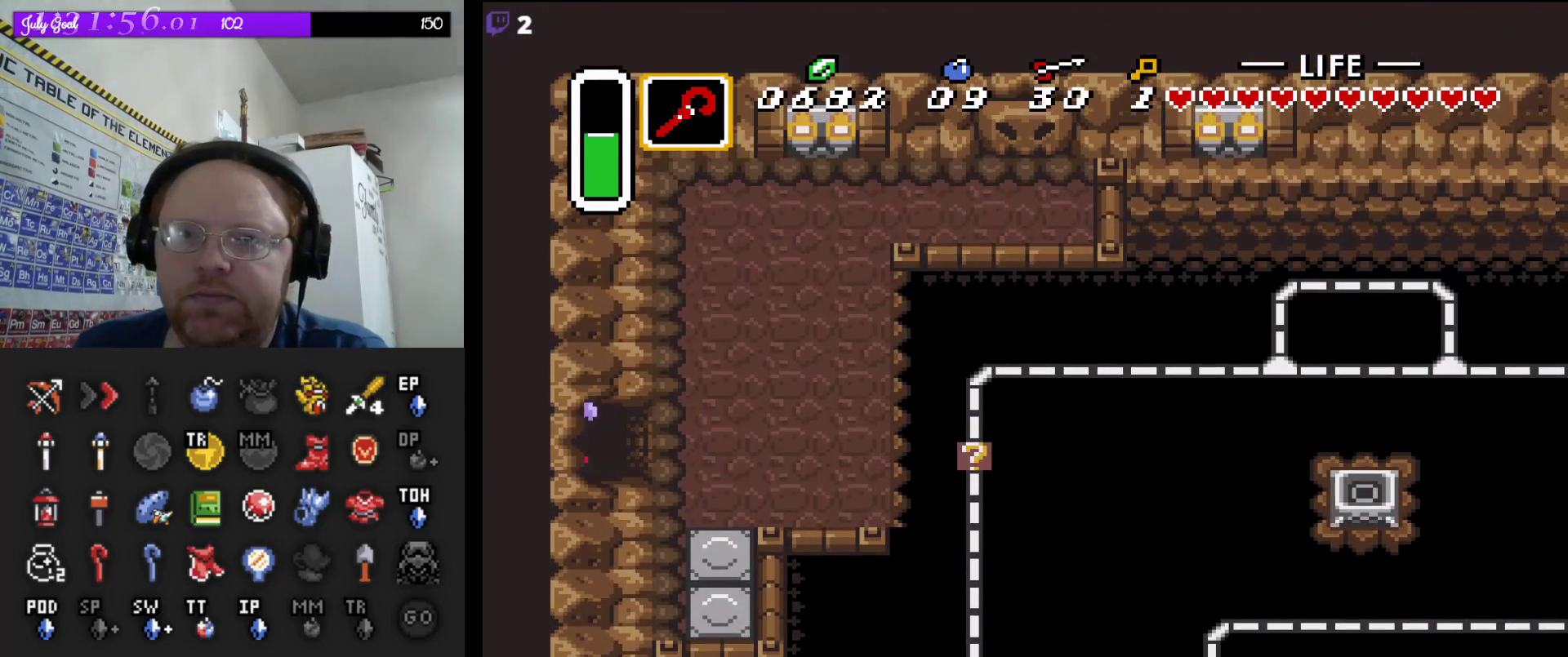
{"buttons": [], "events": [[500, "DPAD_LEFT", "up"]]}
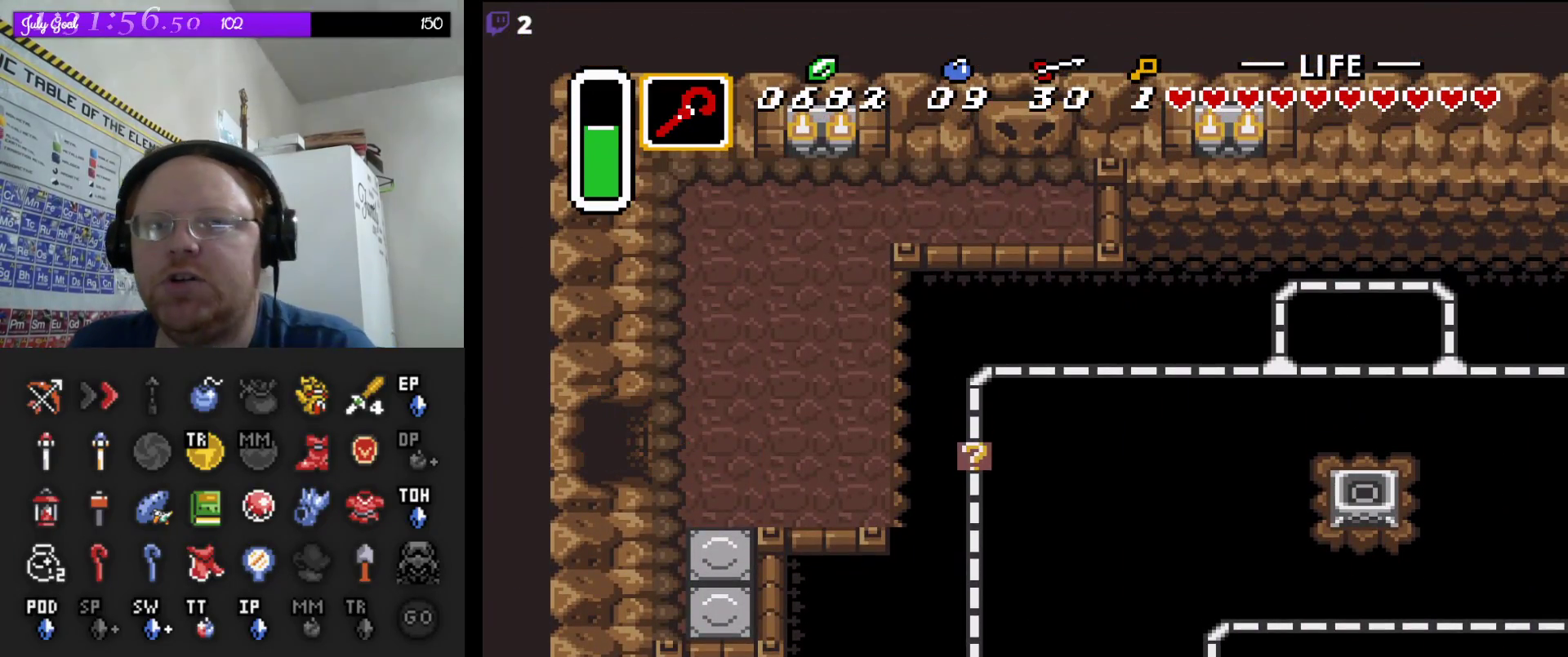
{"buttons": [], "events": []}
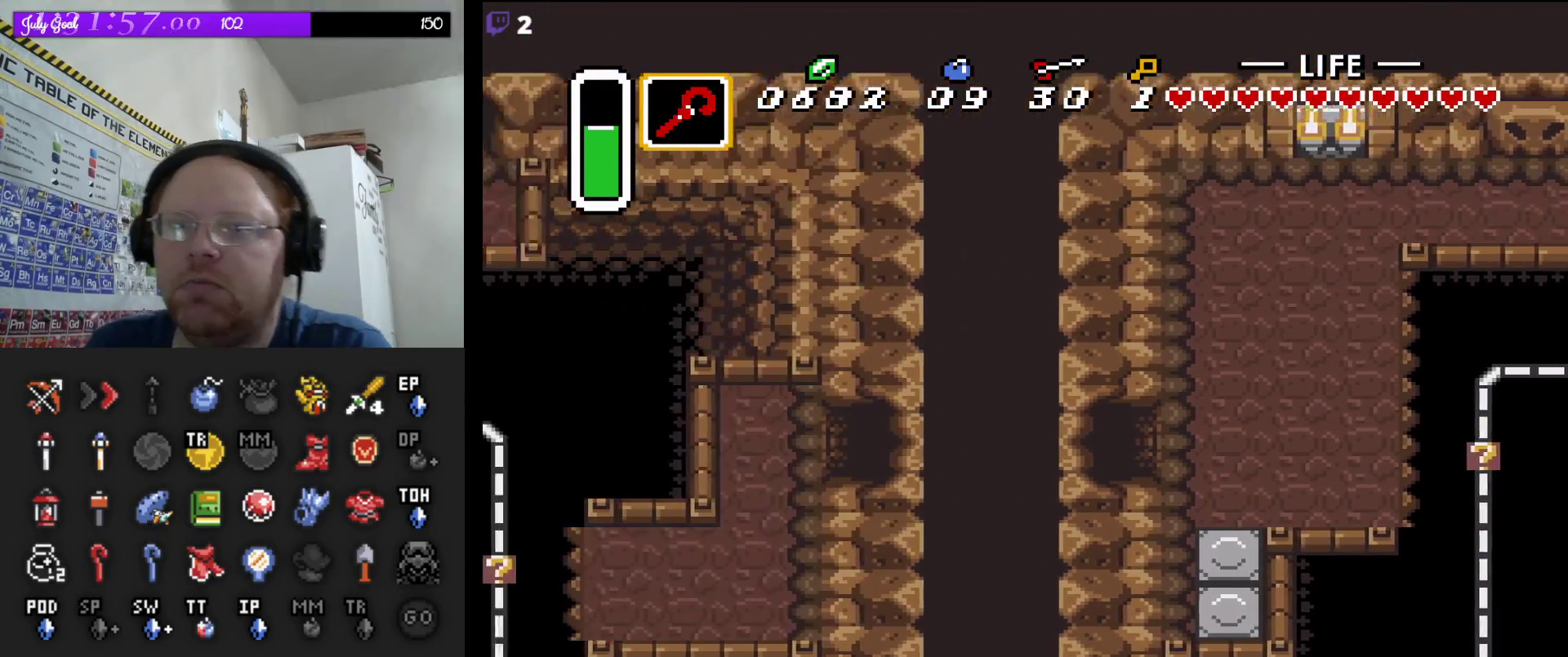
{"buttons": [], "events": []}
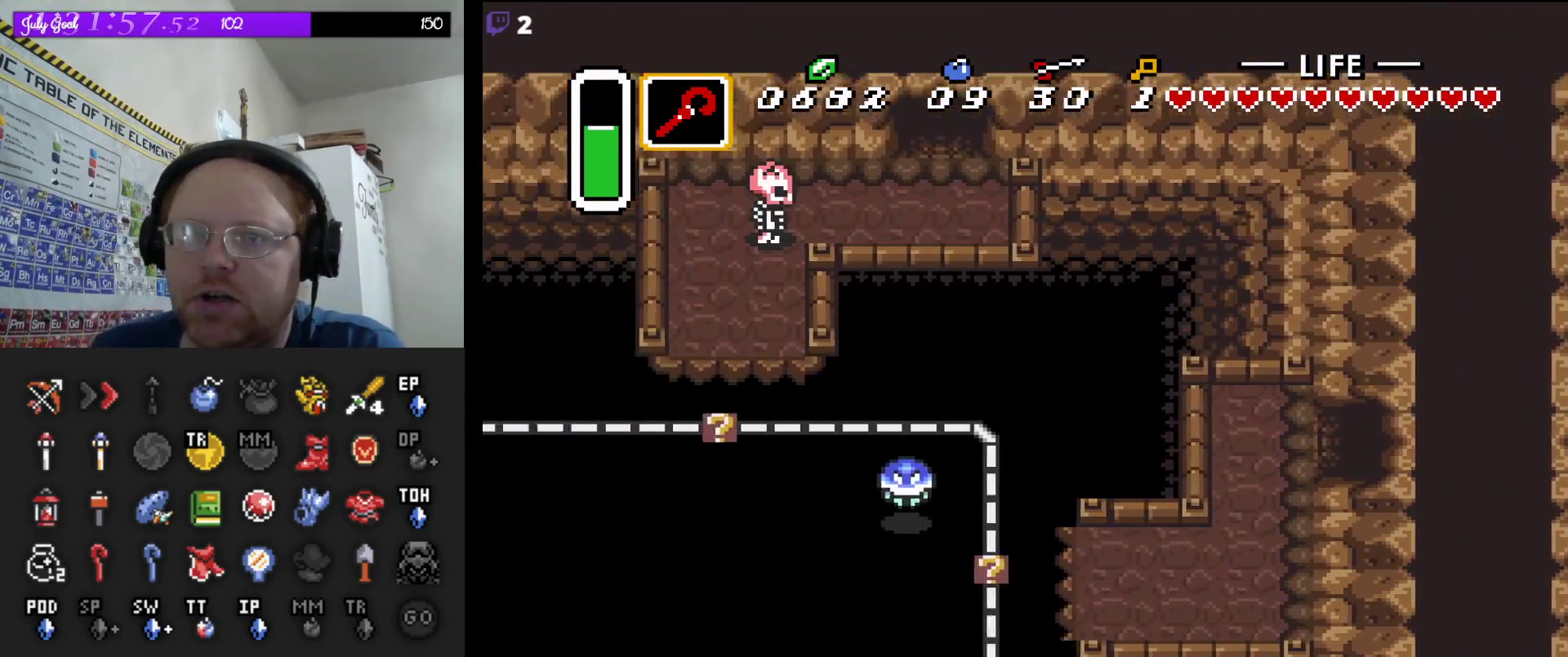
{"buttons": ["DPAD_LEFT"], "events": [[183, "DPAD_LEFT", "down"]]}
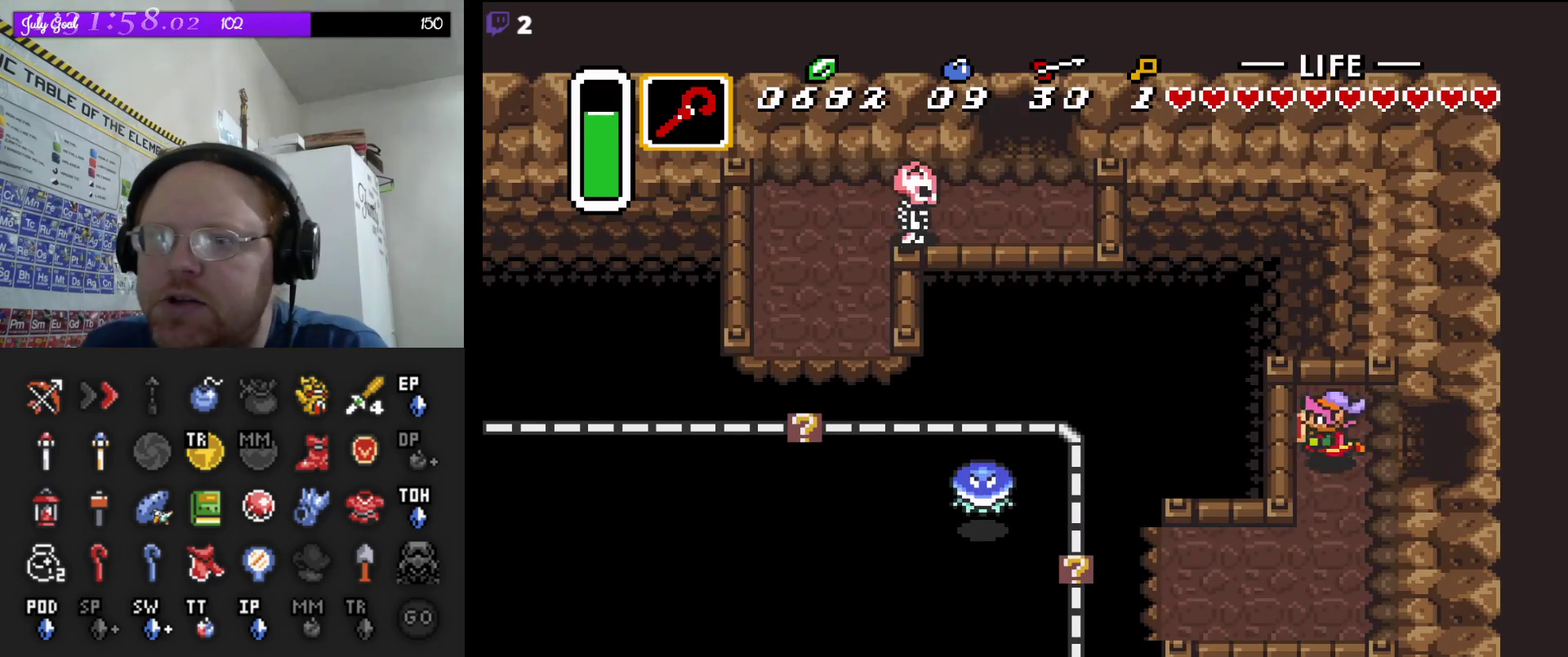
{"buttons": ["DPAD_LEFT"], "events": [[17, "DPAD_DOWN", "down"], [50, "DPAD_LEFT", "up"], [383, "DPAD_LEFT", "down"], [450, "DPAD_DOWN", "up"]]}
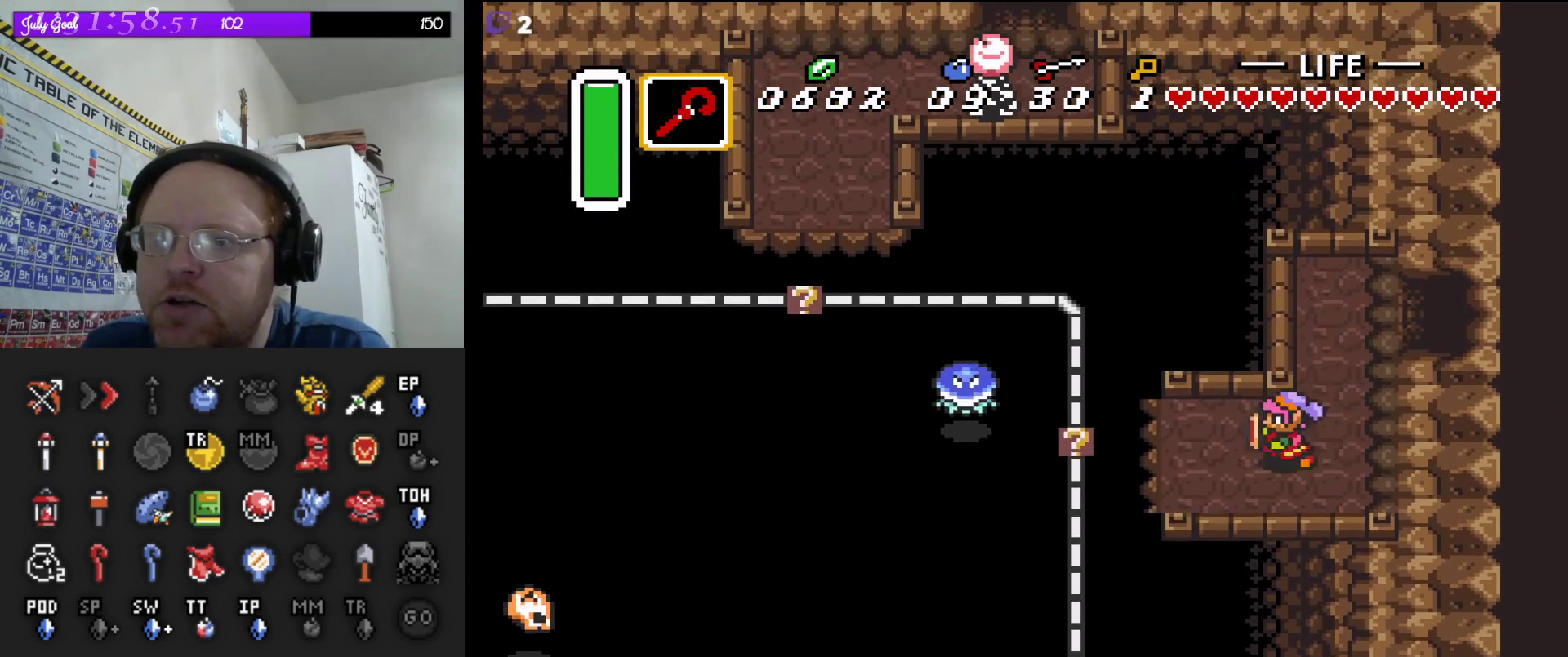
{"buttons": [], "events": [[233, "DPAD_LEFT", "up"]]}
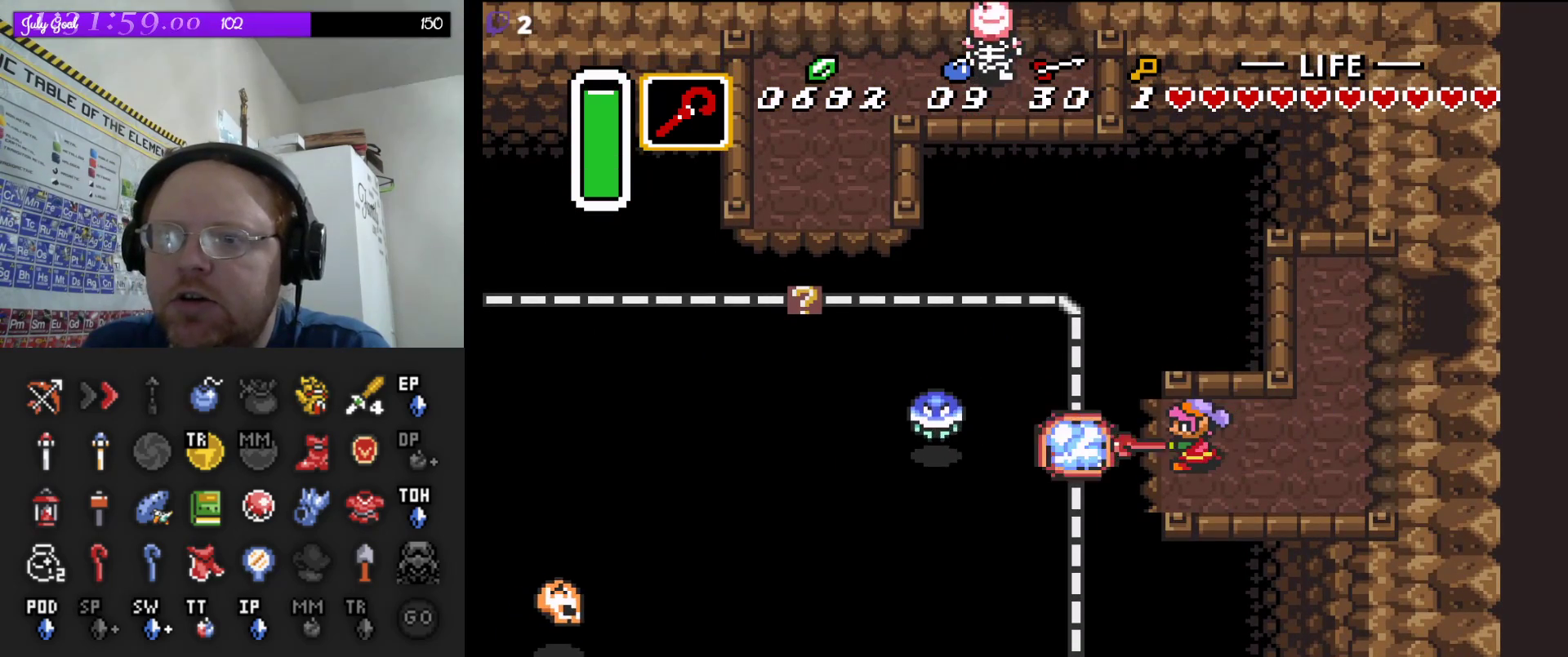
{"buttons": [], "events": [[217, "DPAD_LEFT", "down"], [500, "DPAD_LEFT", "up"]]}
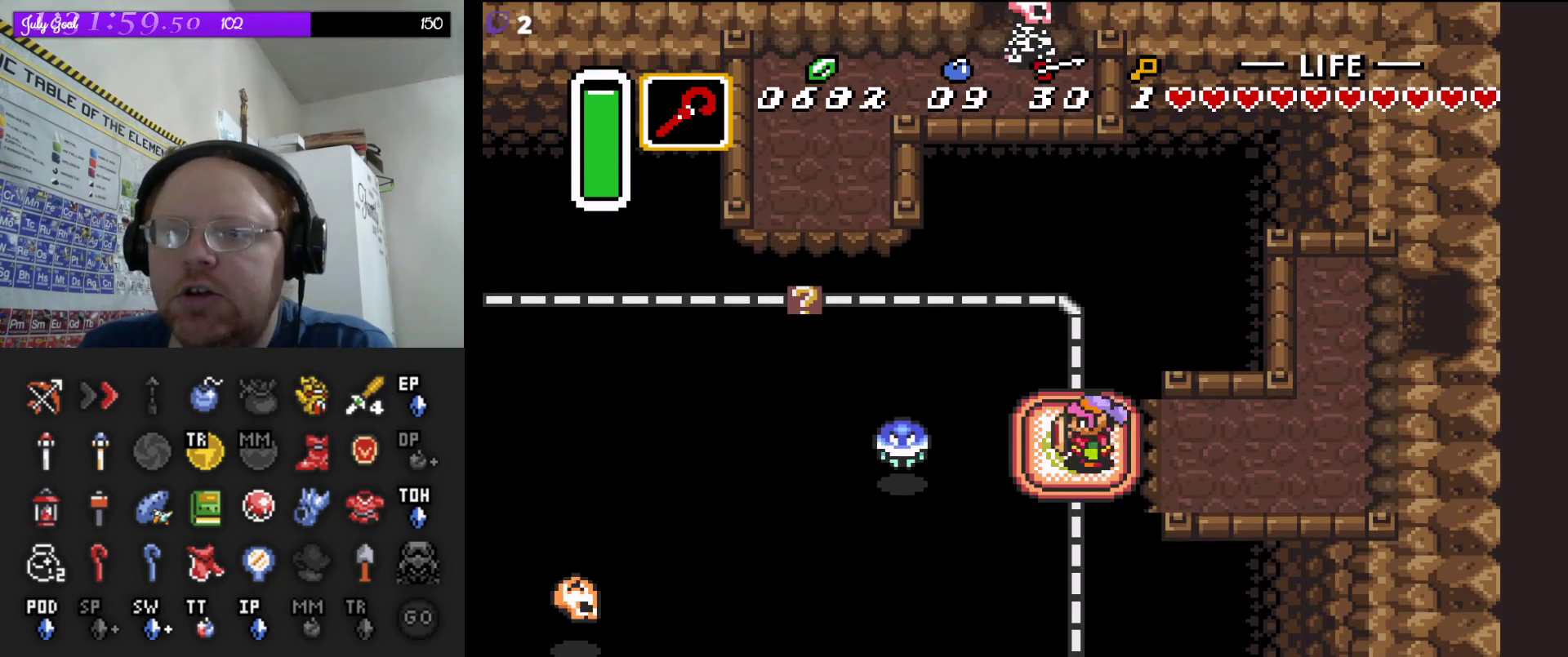
{"buttons": [], "events": [[17, "DPAD_UP", "down"], [250, "DPAD_UP", "up"]]}
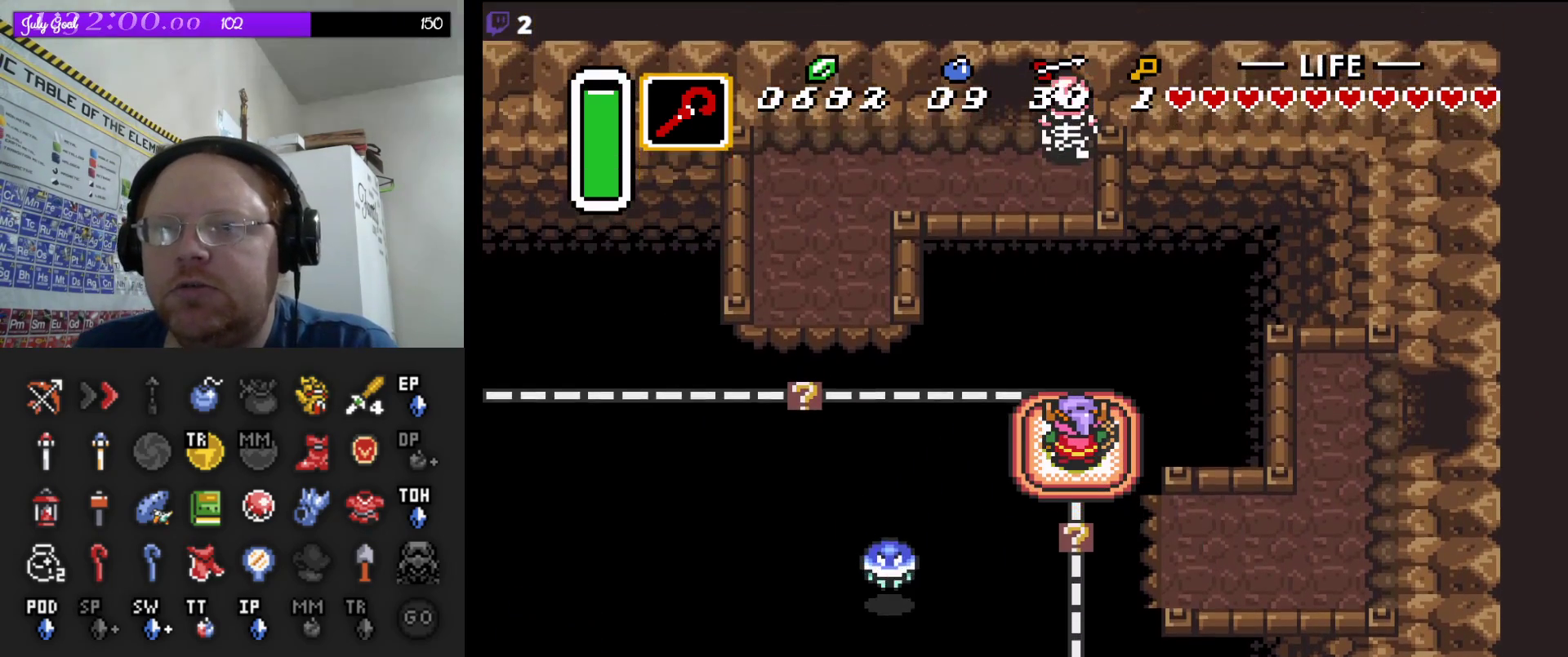
{"buttons": ["DPAD_LEFT"], "events": [[350, "DPAD_LEFT", "down"]]}
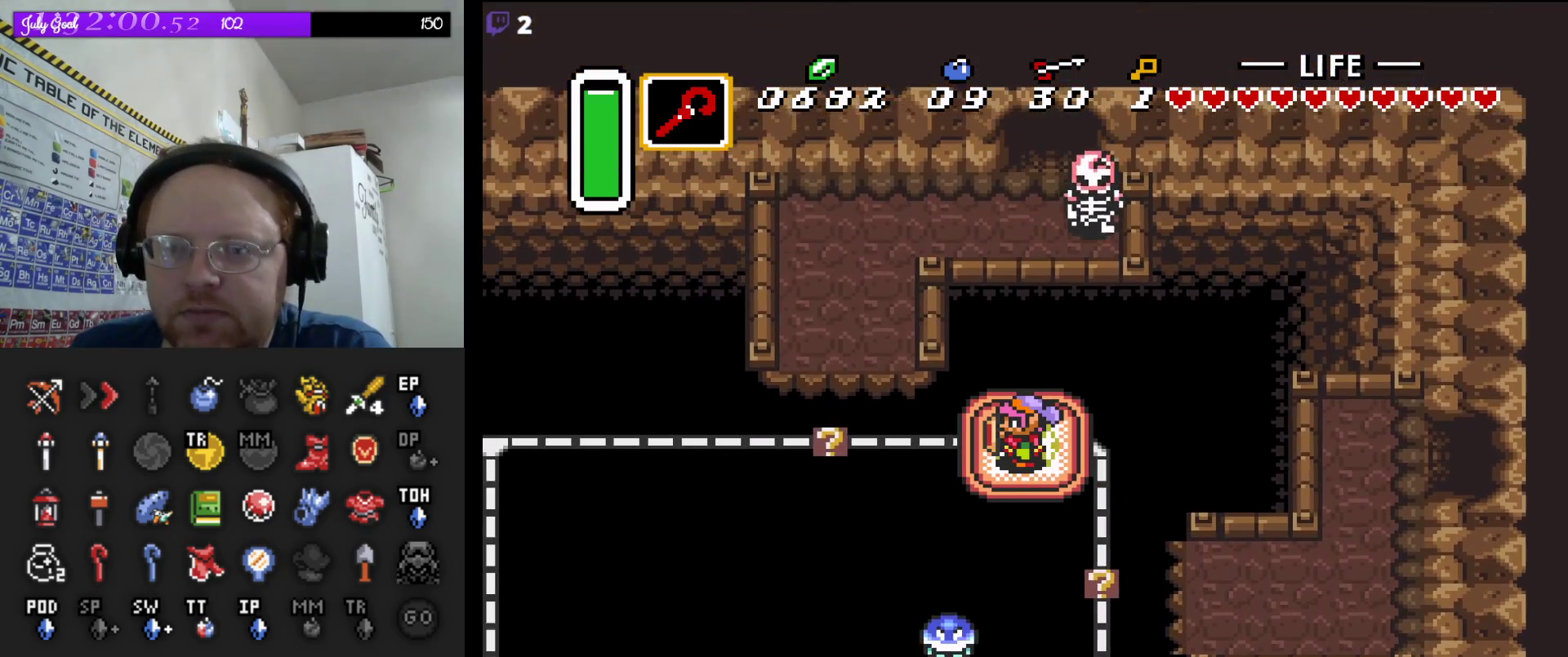
{"buttons": ["DPAD_LEFT"], "events": []}
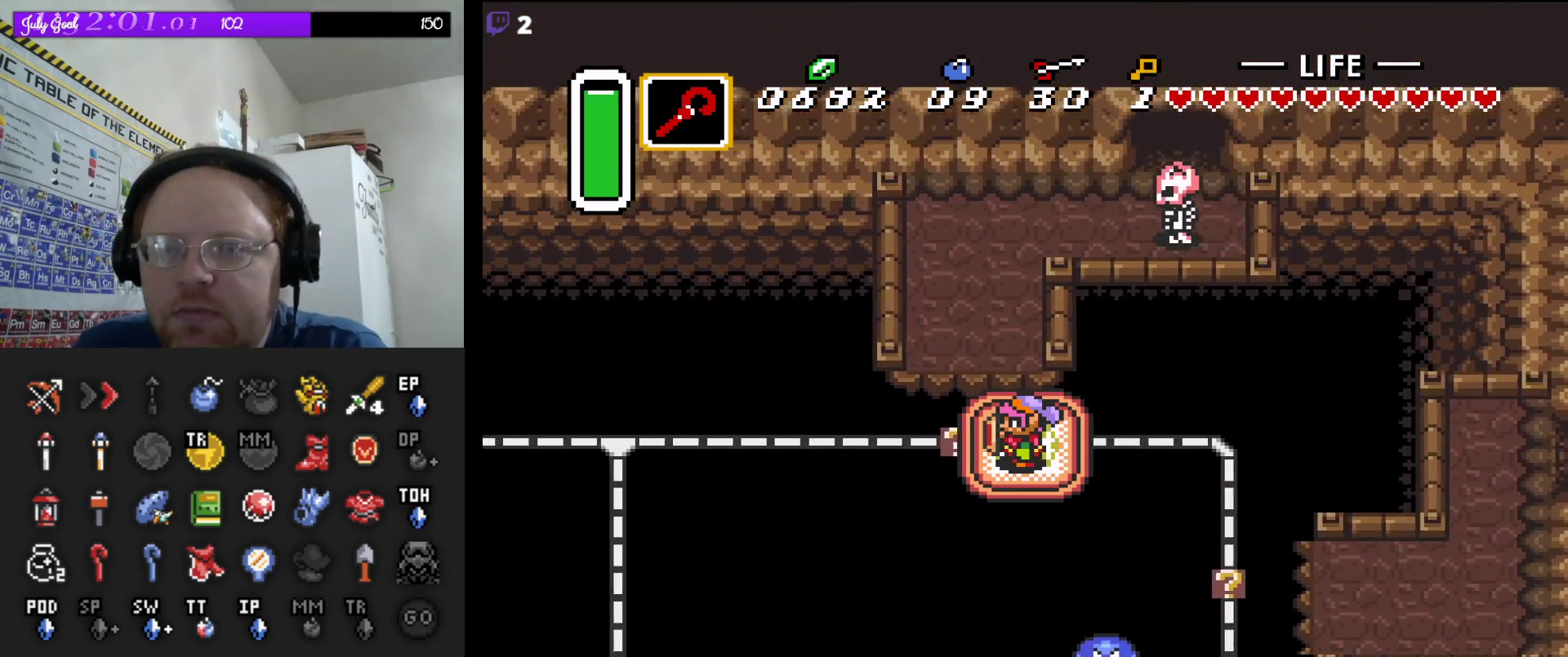
{"buttons": ["DPAD_LEFT"], "events": []}
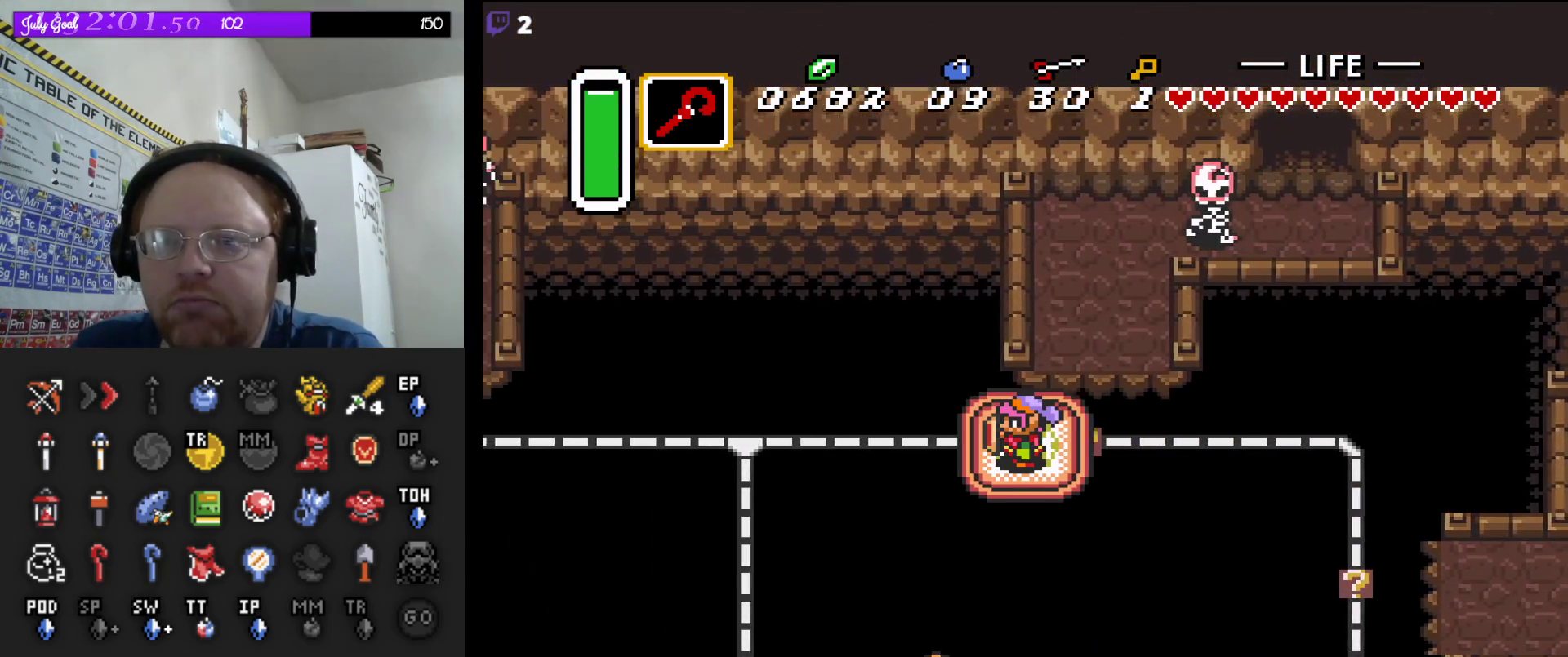
{"buttons": ["DPAD_LEFT"], "events": []}
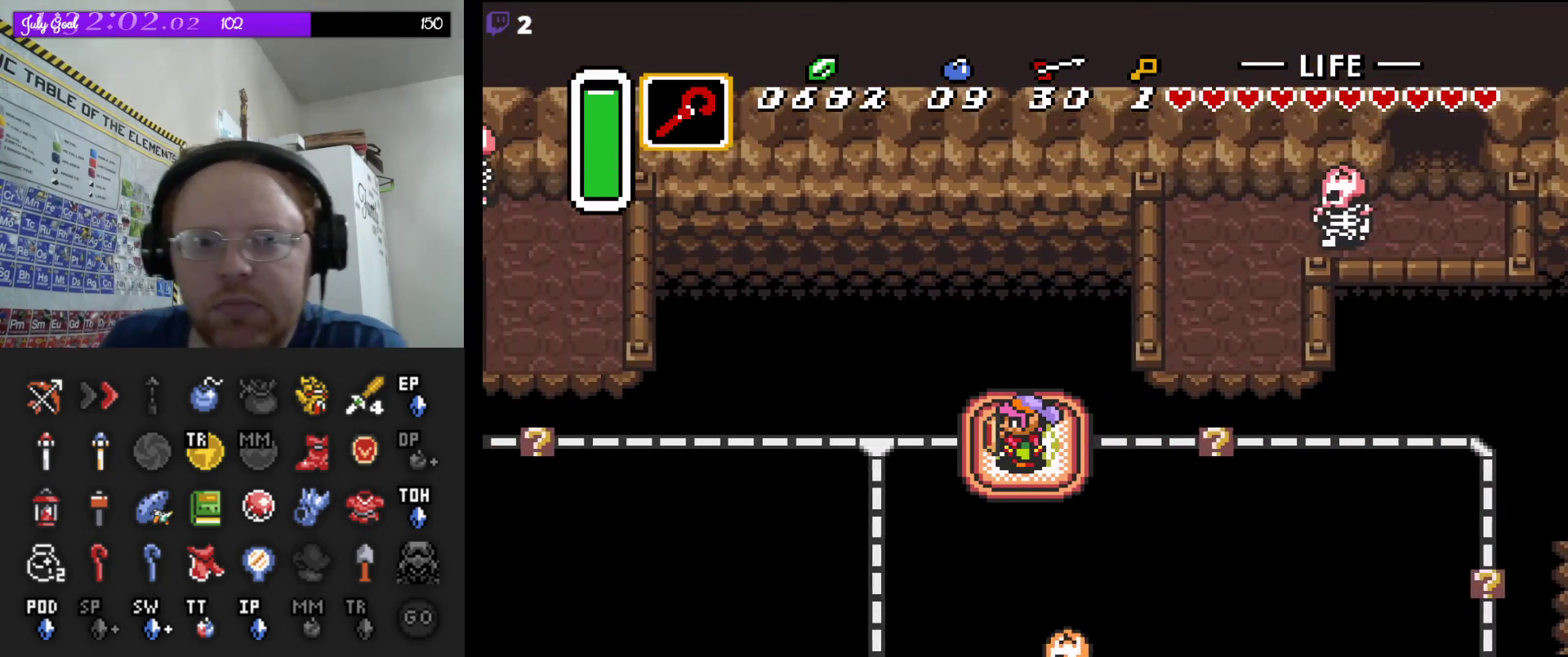
{"buttons": ["DPAD_LEFT"], "events": []}
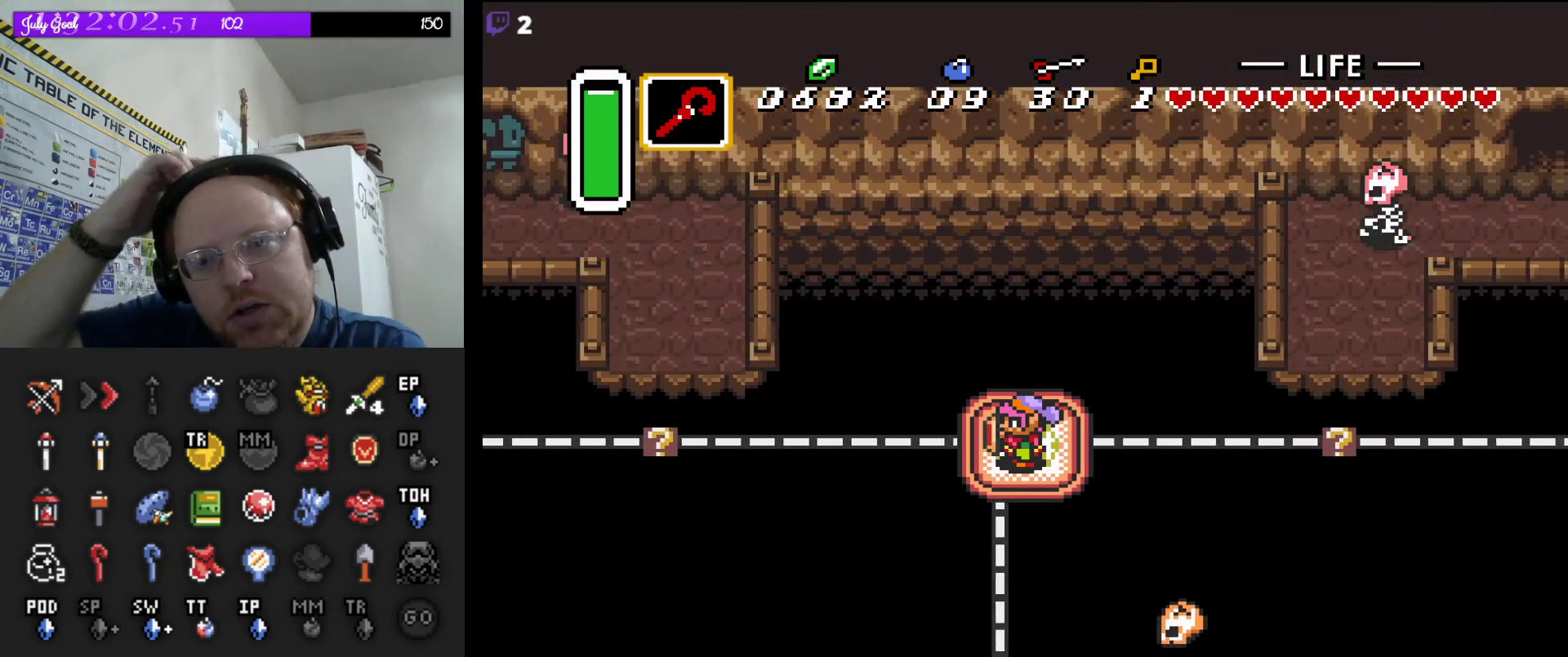
{"buttons": ["DPAD_LEFT"], "events": []}
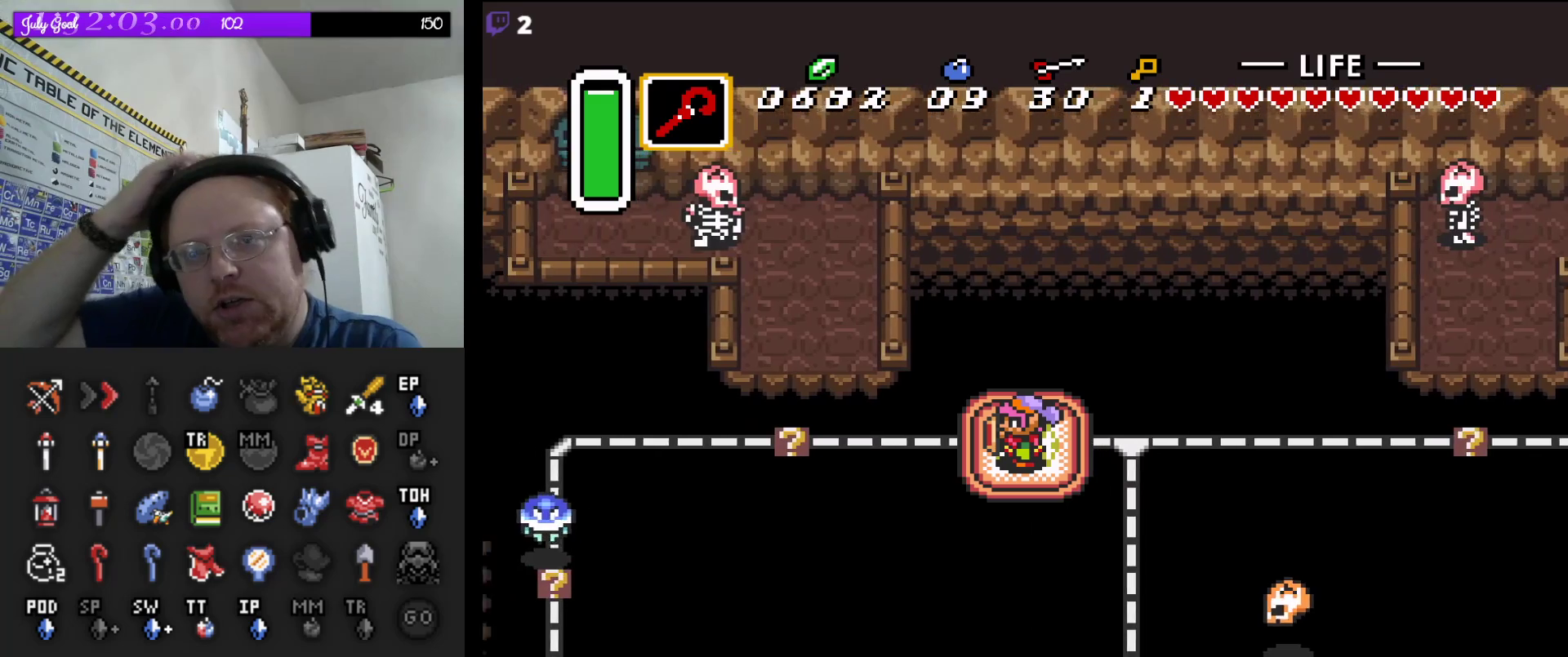
{"buttons": ["DPAD_LEFT"], "events": []}
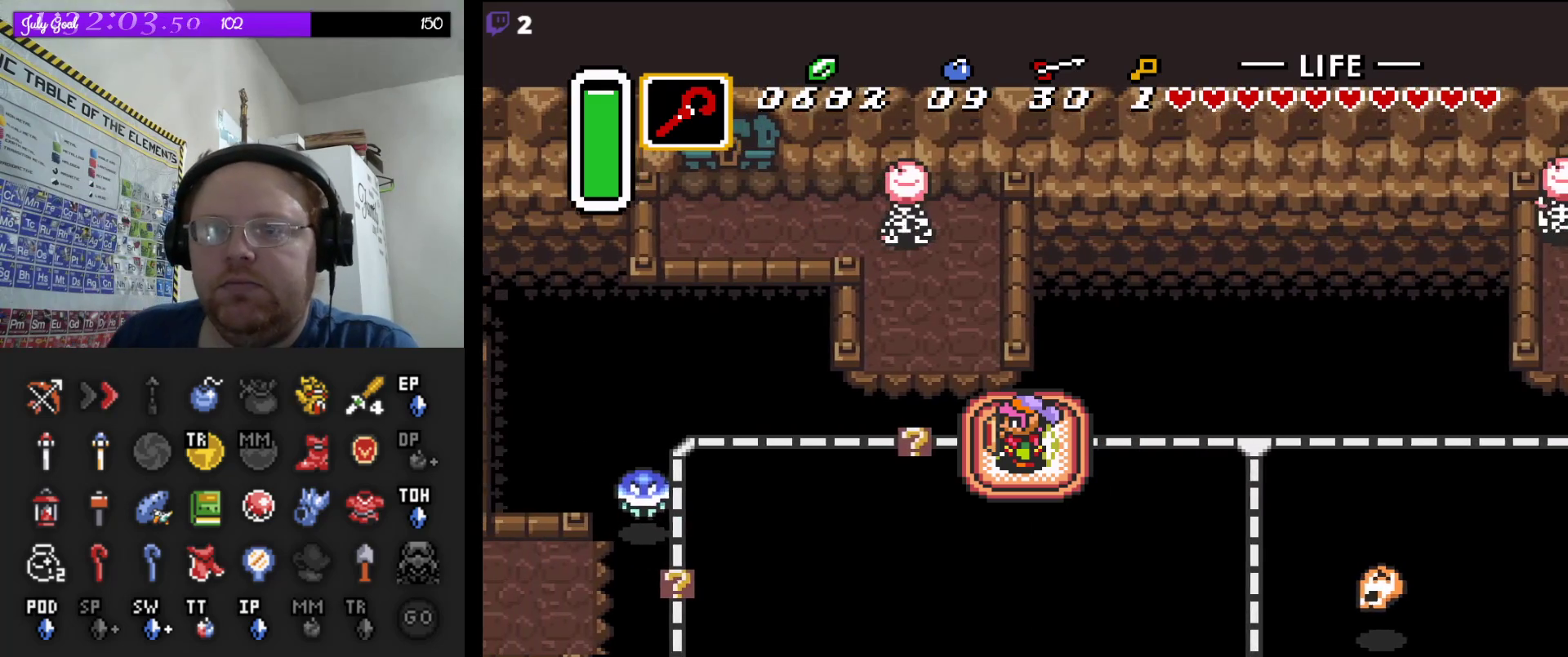
{"buttons": ["DPAD_UP"], "events": [[83, "DPAD_LEFT", "up"], [267, "DPAD_UP", "down"]]}
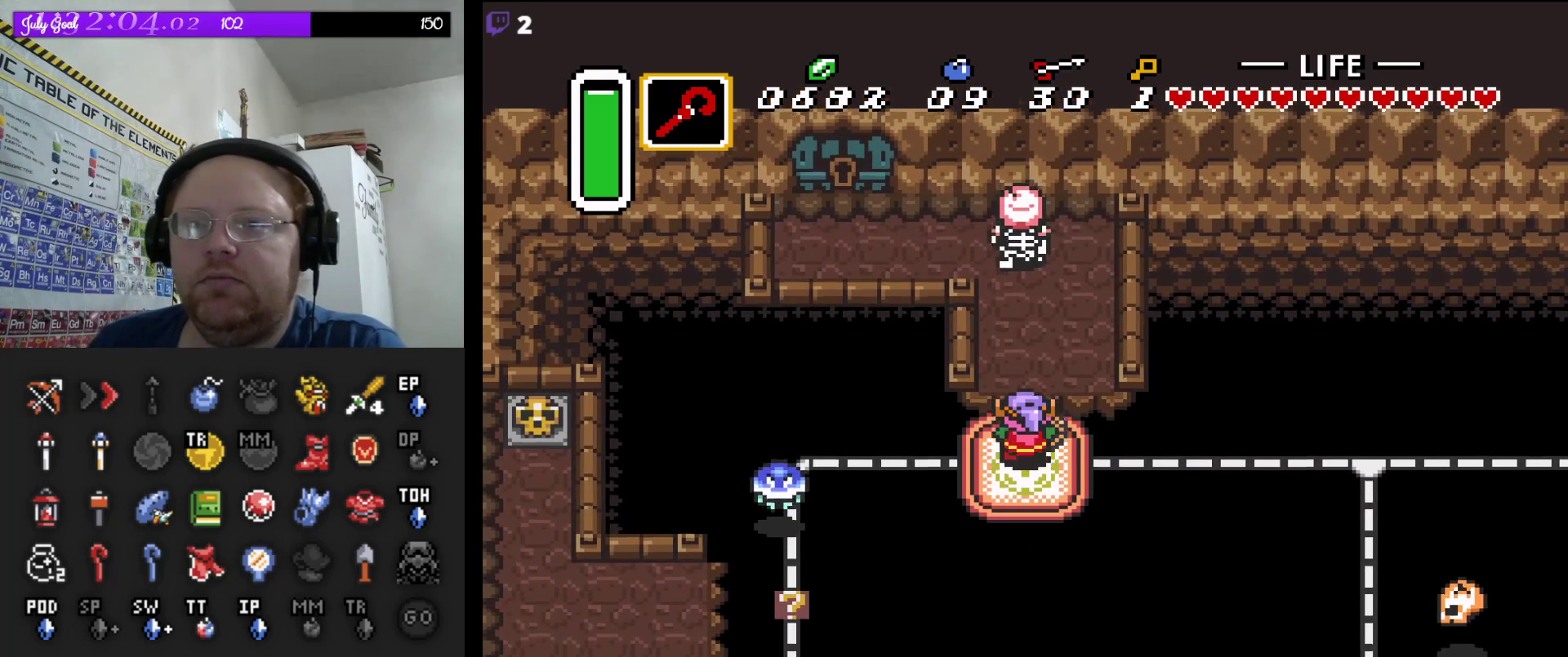
{"buttons": ["B", "DPAD_UP"], "events": [[433, "B", "down"]]}
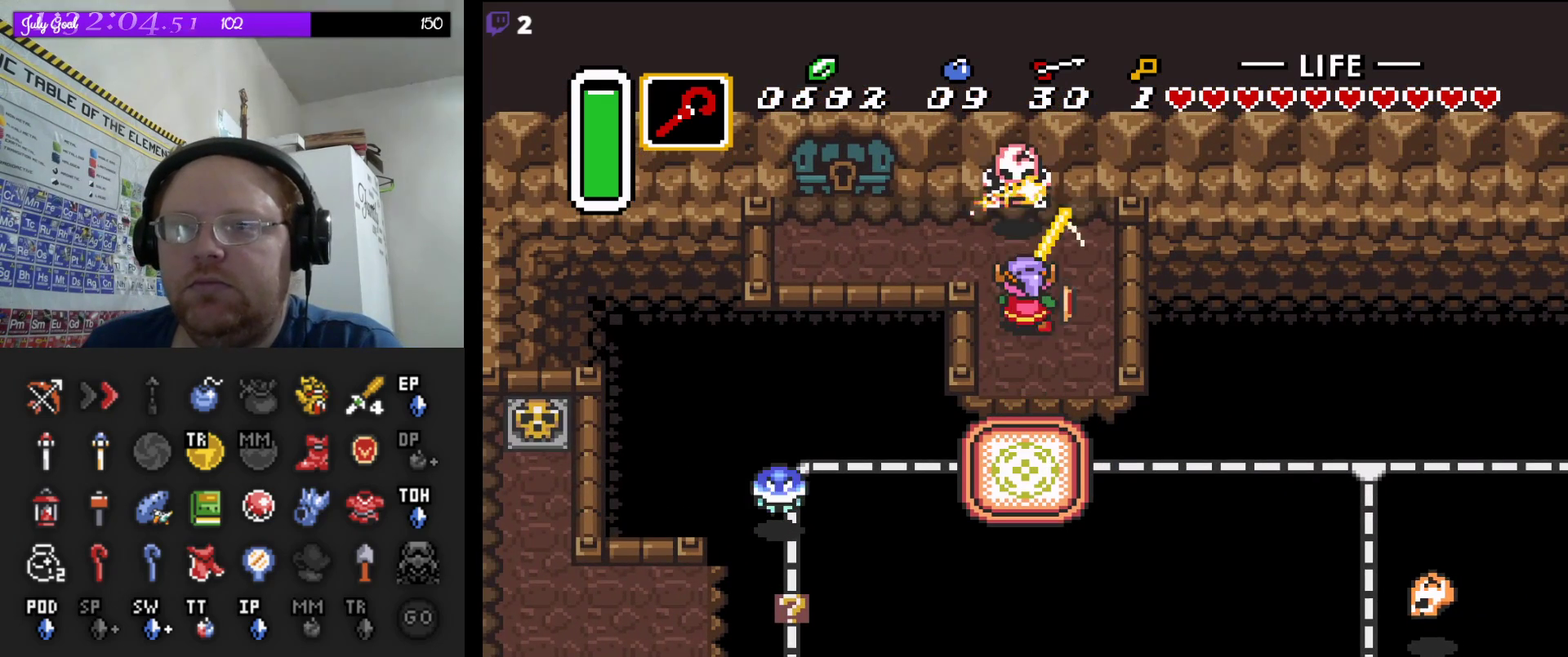
{"buttons": ["DPAD_LEFT"], "events": [[150, "B", "up"], [317, "DPAD_UP", "up"], [483, "DPAD_LEFT", "down"]]}
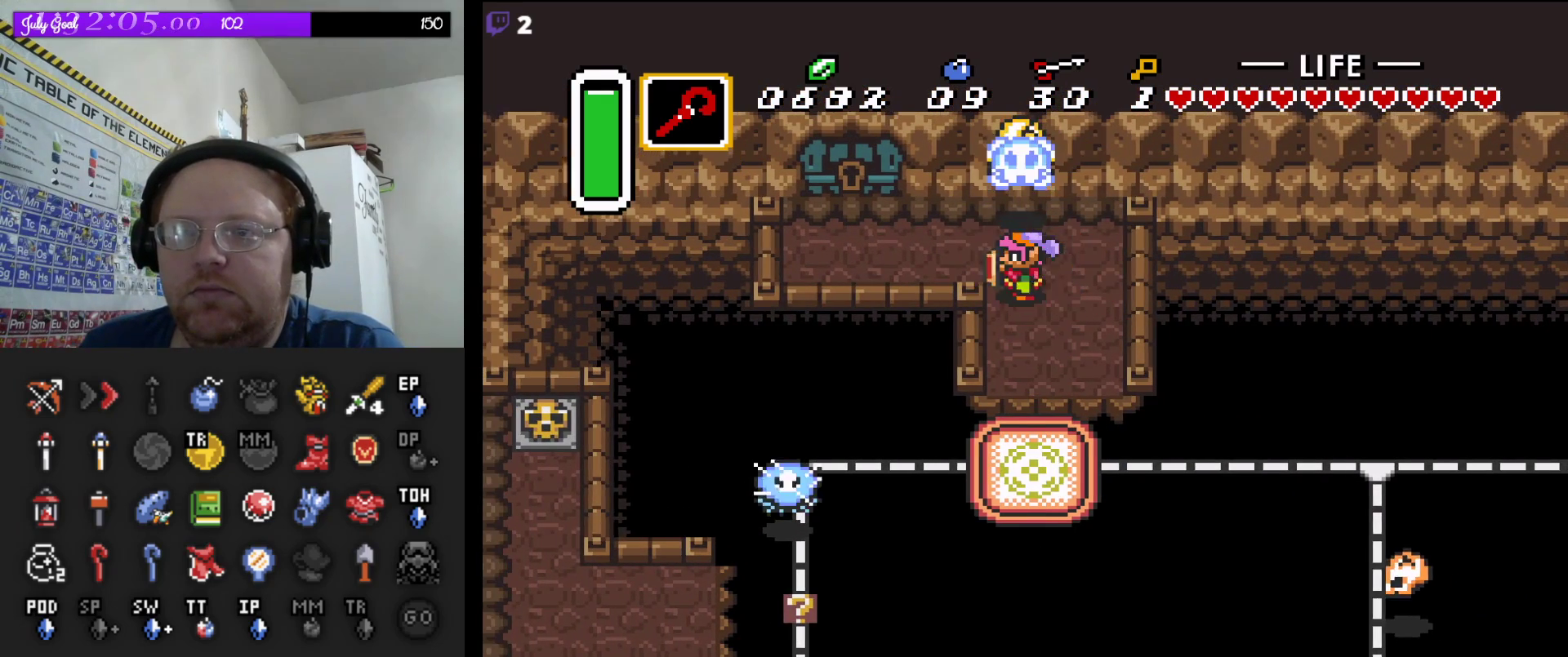
{"buttons": ["DPAD_LEFT"], "events": []}
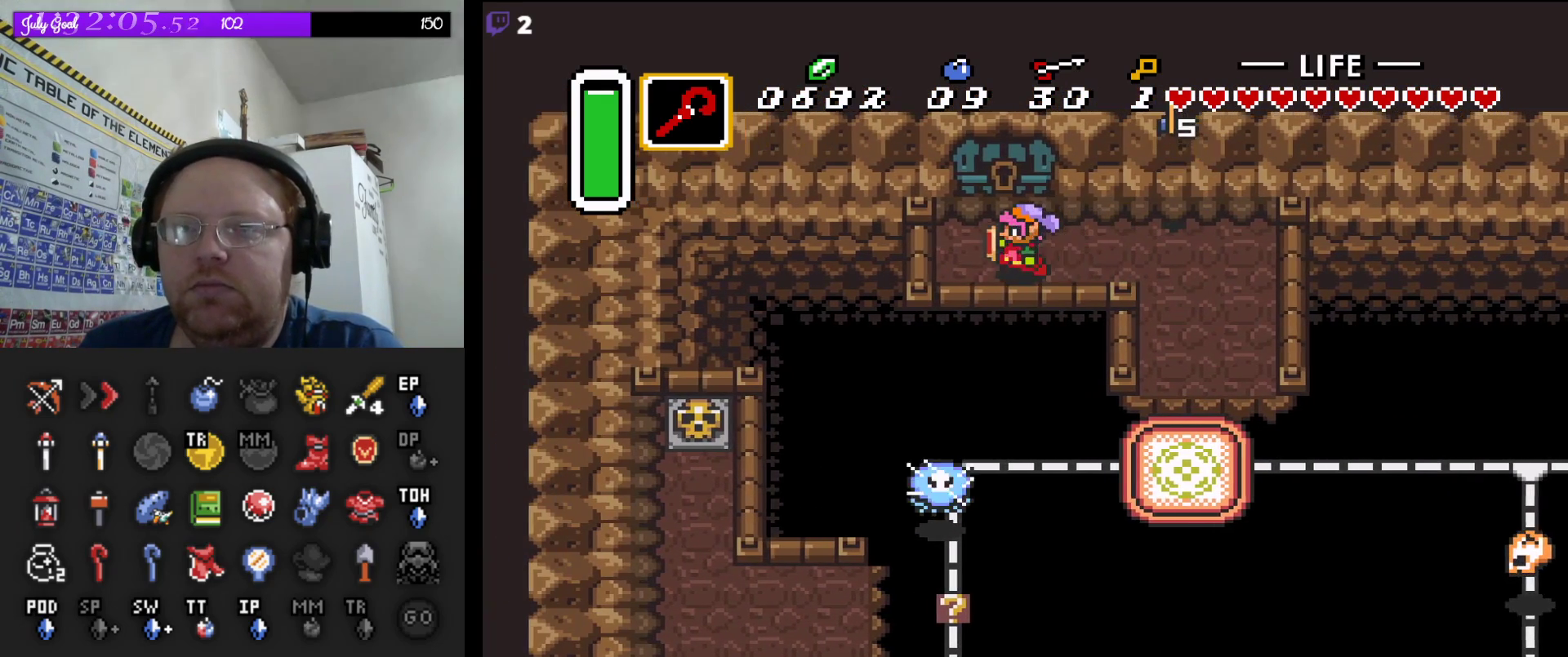
{"buttons": ["DPAD_UP"], "events": [[67, "DPAD_UP", "down"], [100, "DPAD_LEFT", "up"]]}
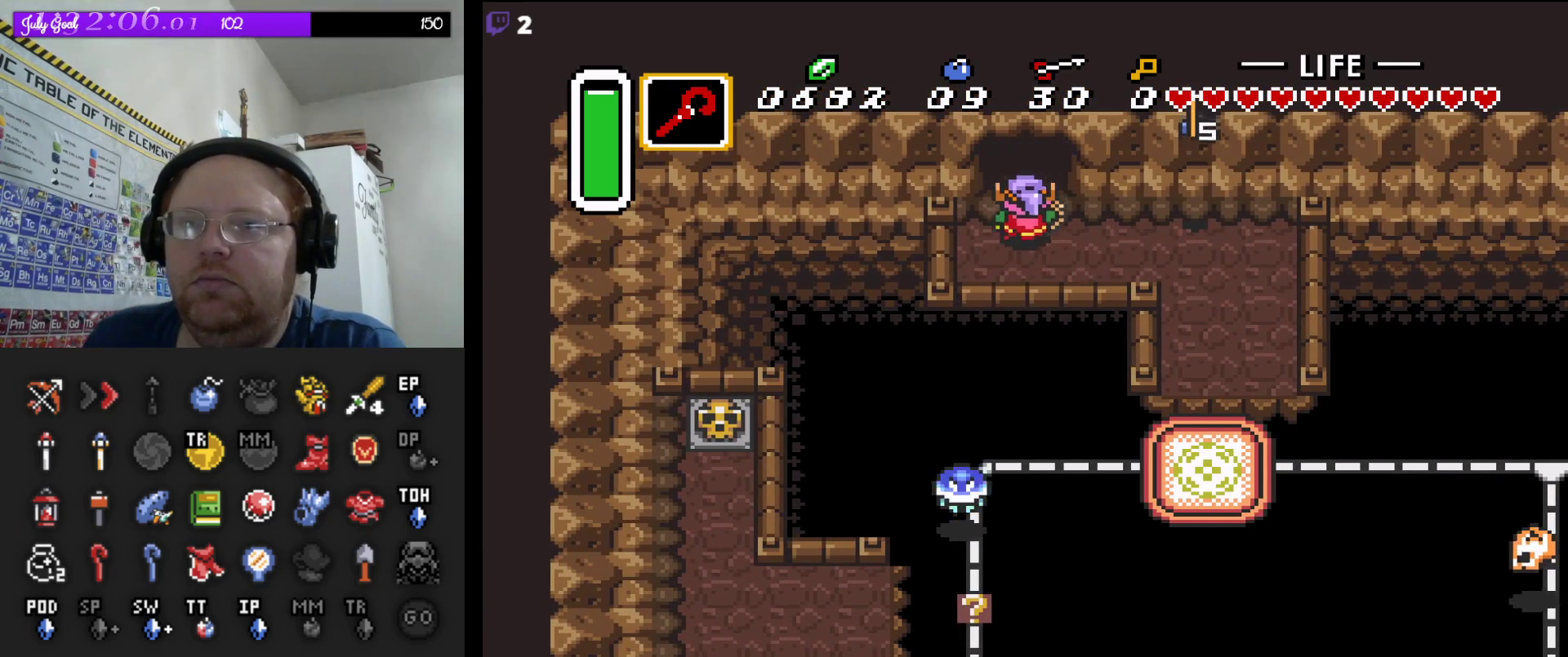
{"buttons": ["DPAD_UP"], "events": []}